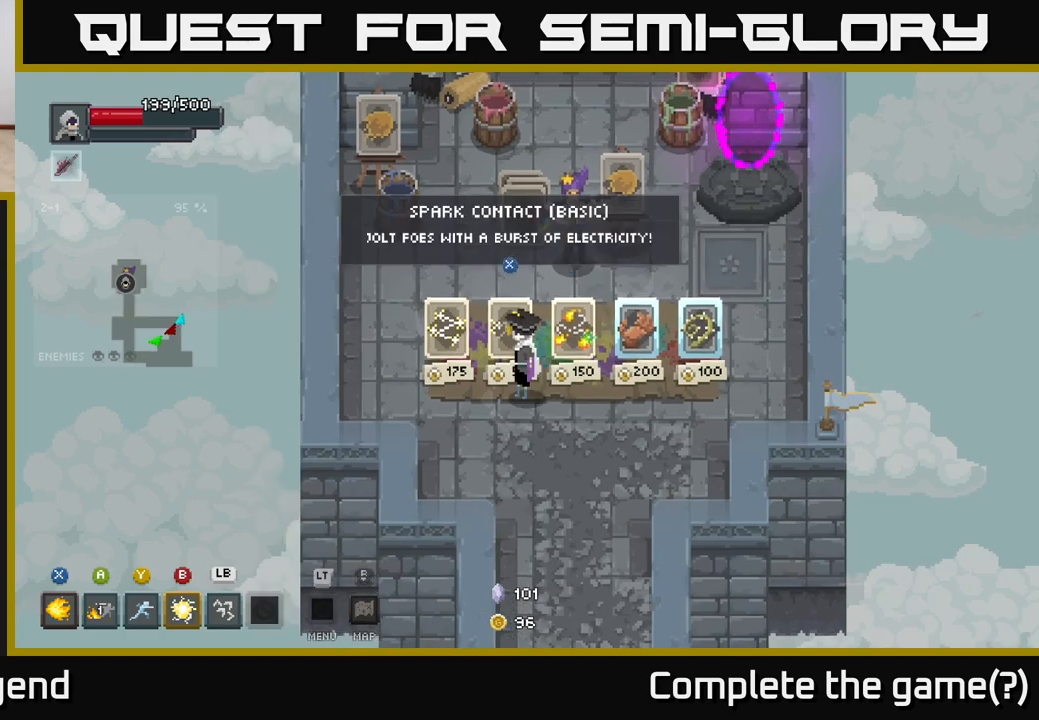
Gameplay with a controller (Xbox layout); each line is a JSON object with the inputs held at the frame after it. "events" lists button and stick changes between this image and that frame as [ms after this image, input, new state], when the widget could be followed in between.
{"buttons": [], "left_stick": "center", "right_stick": "center", "events": []}
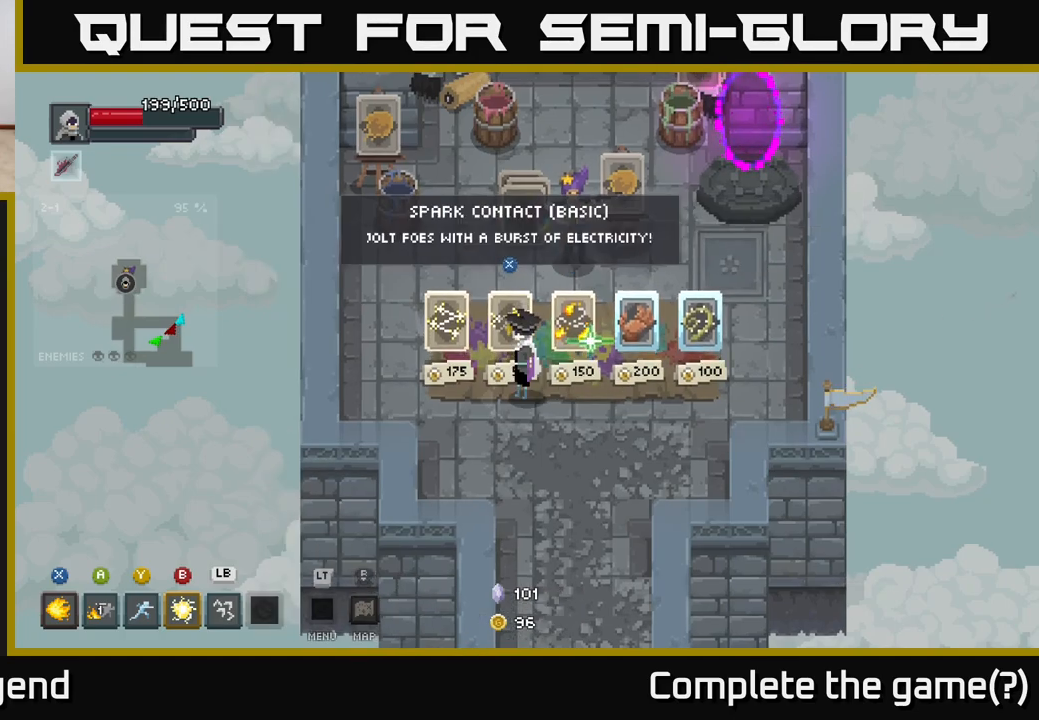
{"buttons": [], "left_stick": "center", "right_stick": "center", "events": []}
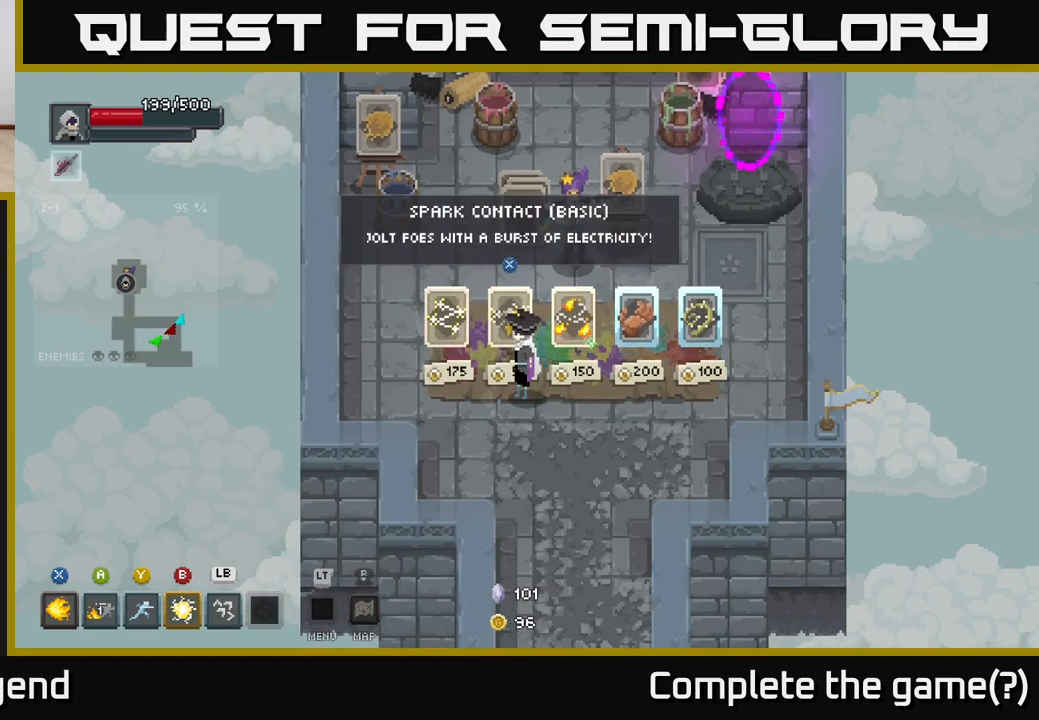
{"buttons": [], "left_stick": "up-right", "right_stick": "center", "events": [[333, "left_stick", "right"], [483, "left_stick", "up-right"]]}
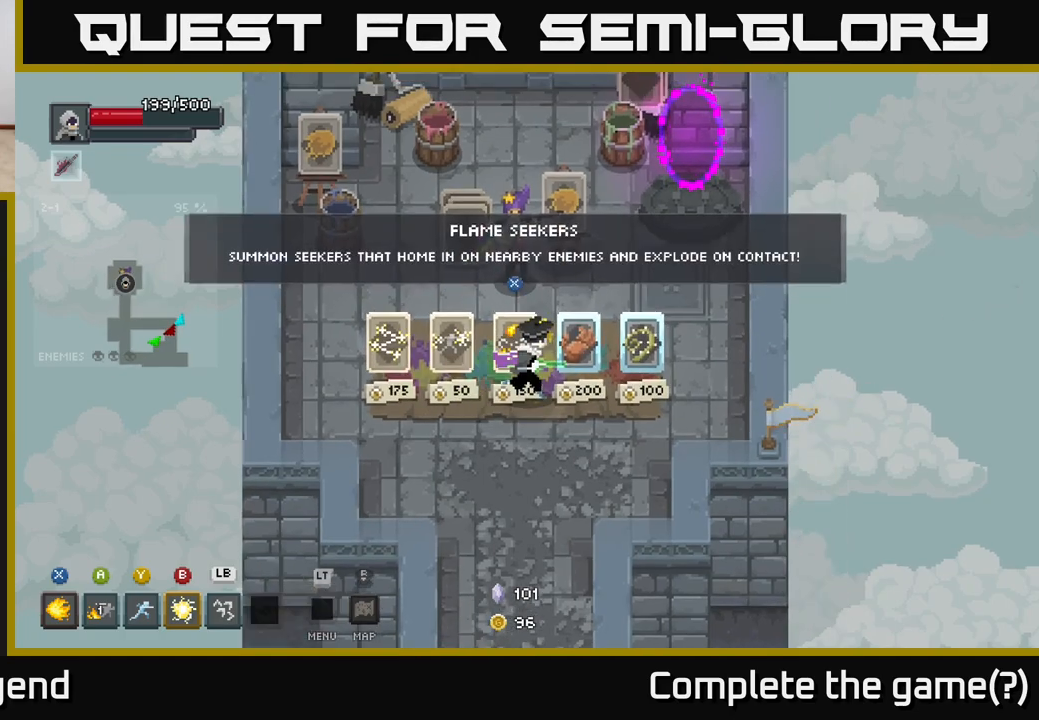
{"buttons": [], "left_stick": "up-right", "right_stick": "center", "events": [[83, "left_stick", "center"], [267, "left_stick", "up-right"]]}
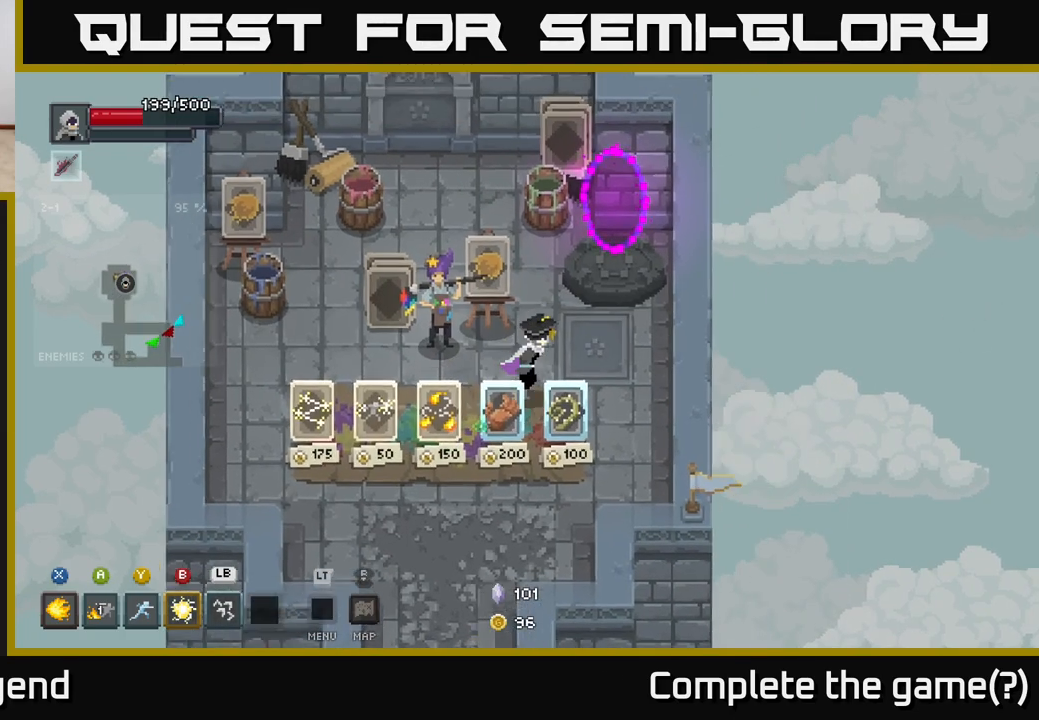
{"buttons": [], "left_stick": "up-right", "right_stick": "center", "events": []}
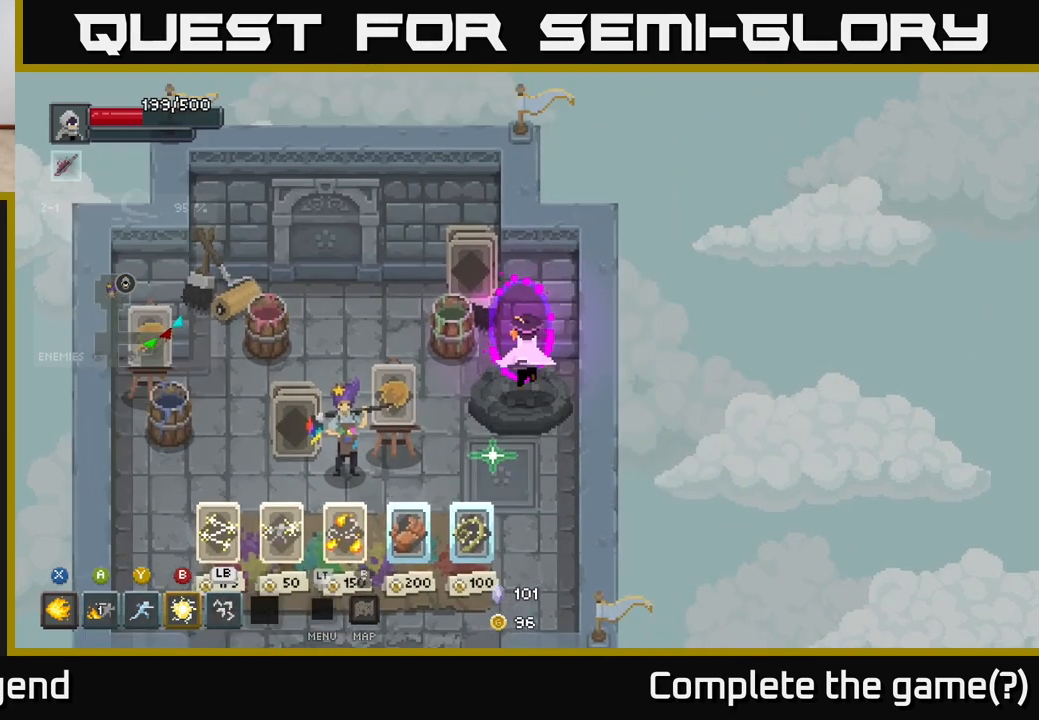
{"buttons": [], "left_stick": "center", "right_stick": "center", "events": [[133, "left_stick", "center"]]}
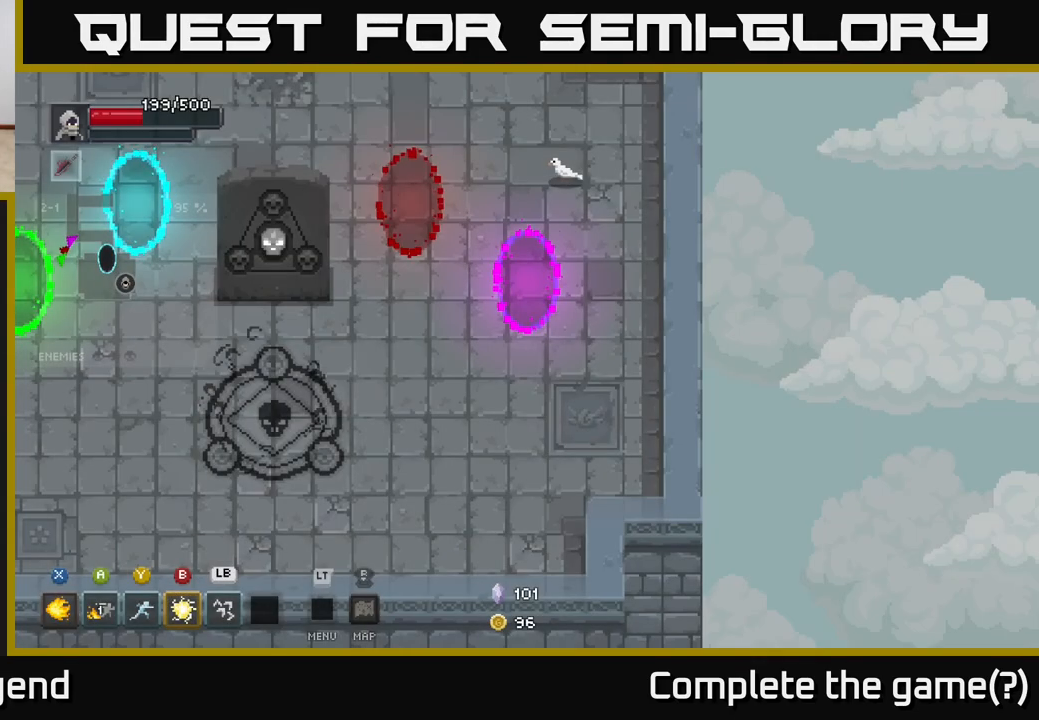
{"buttons": [], "left_stick": "down", "right_stick": "center", "events": [[183, "left_stick", "down"]]}
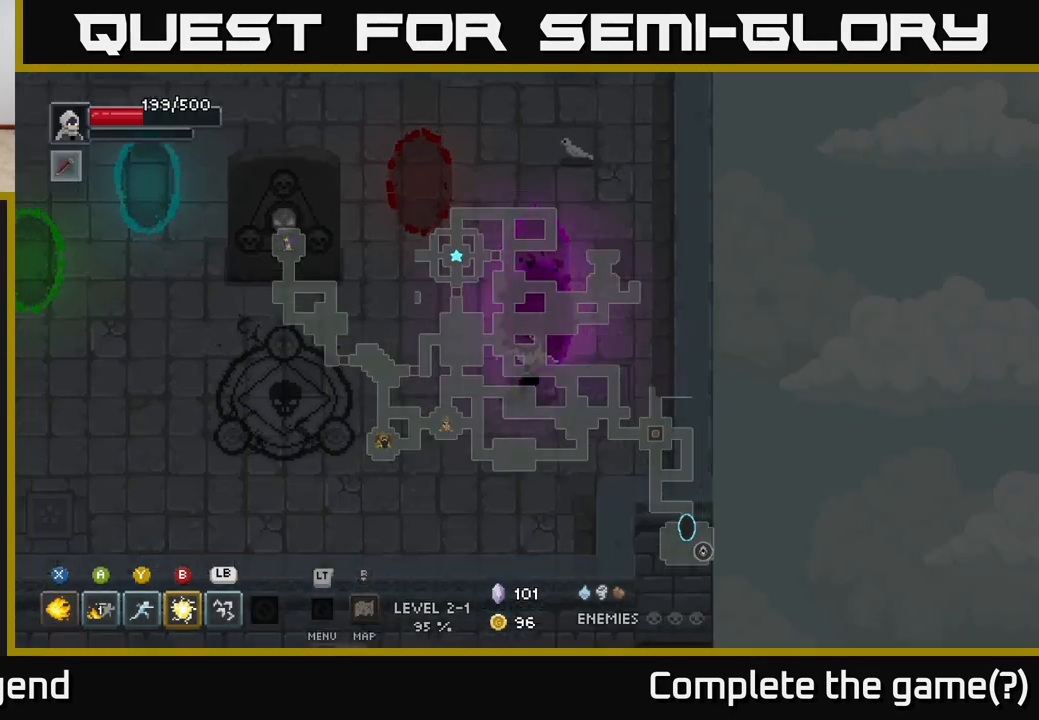
{"buttons": [], "left_stick": "down-left", "right_stick": "center", "events": [[133, "left_stick", "center"], [400, "left_stick", "down-left"]]}
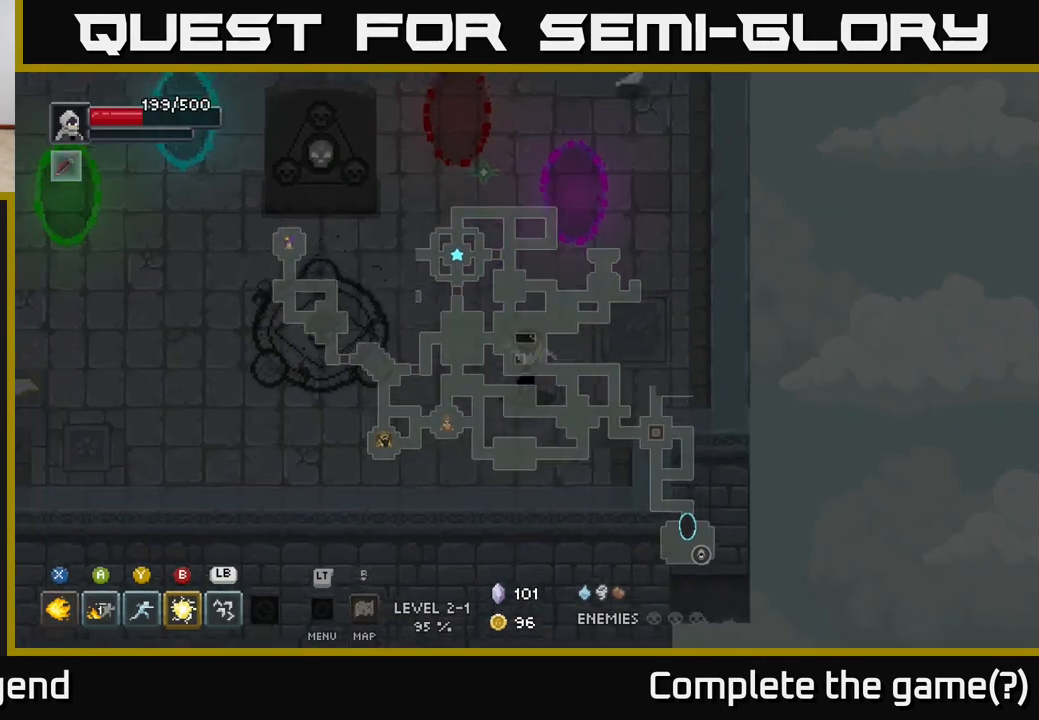
{"buttons": [], "left_stick": "center", "right_stick": "center", "events": [[117, "left_stick", "up-left"], [250, "left_stick", "center"]]}
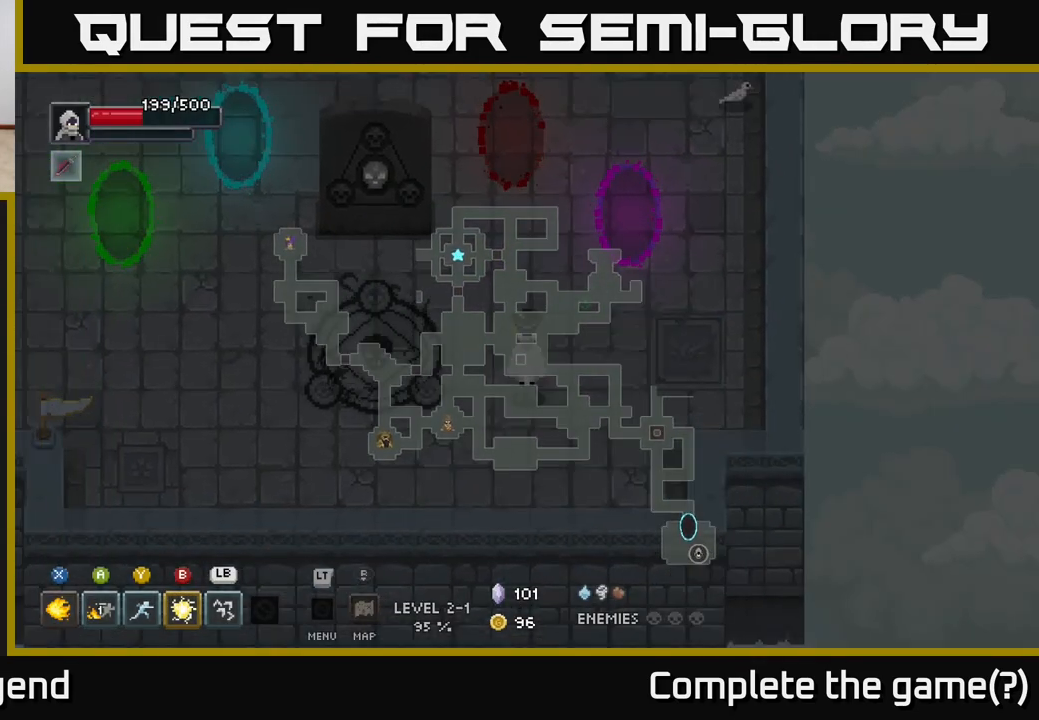
{"buttons": [], "left_stick": "down-left", "right_stick": "center", "events": [[83, "left_stick", "down-left"]]}
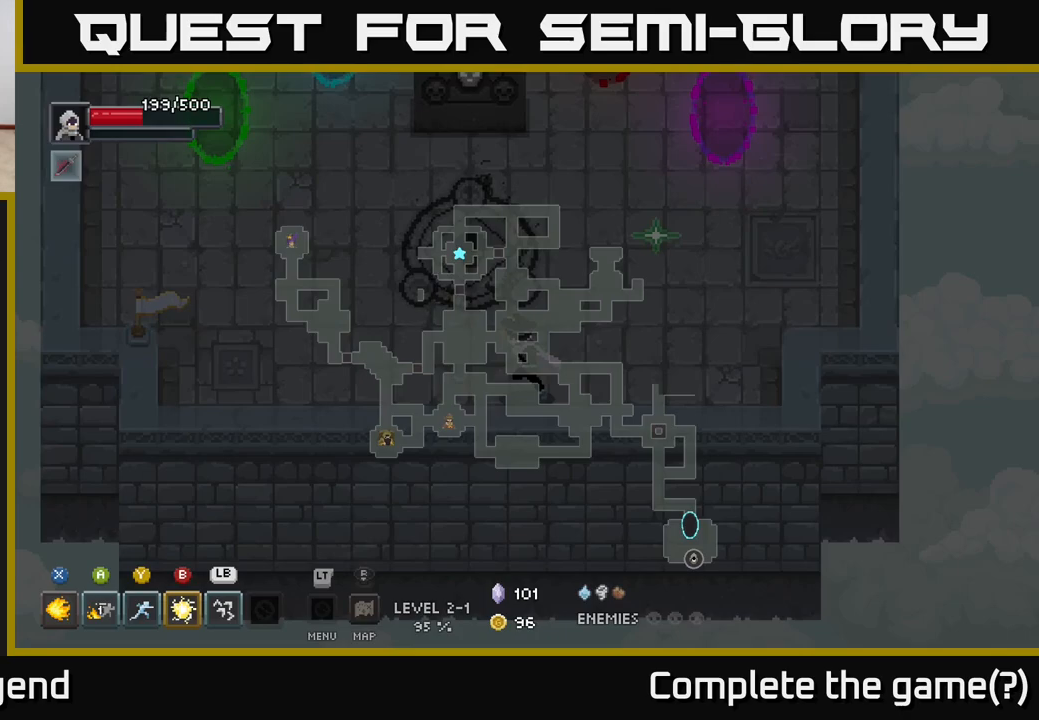
{"buttons": [], "left_stick": "up-left", "right_stick": "center", "events": [[33, "left_stick", "up-left"], [150, "left_stick", "left"], [333, "left_stick", "up-left"]]}
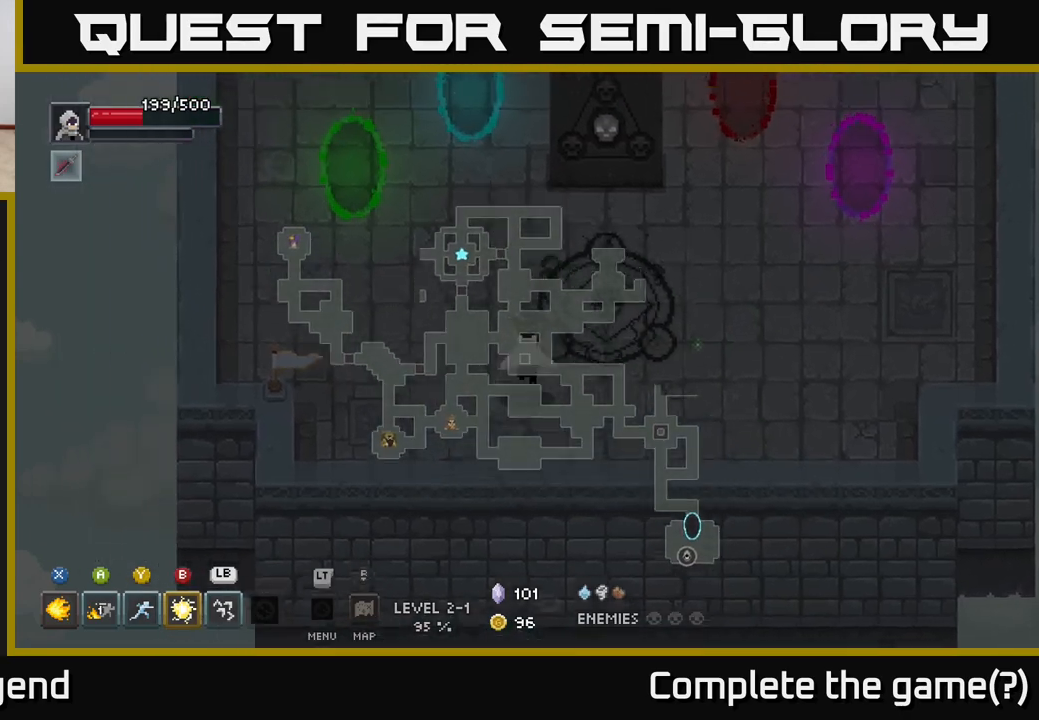
{"buttons": [], "left_stick": "center", "right_stick": "center", "events": [[67, "left_stick", "up"], [350, "left_stick", "center"]]}
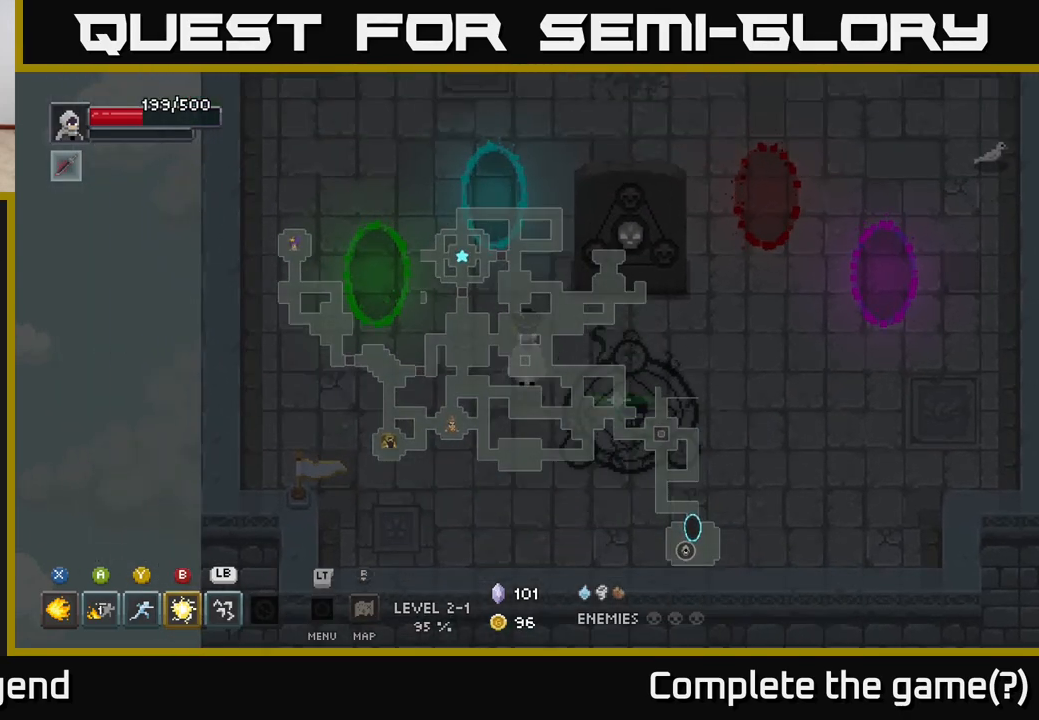
{"buttons": [], "left_stick": "center", "right_stick": "center", "events": []}
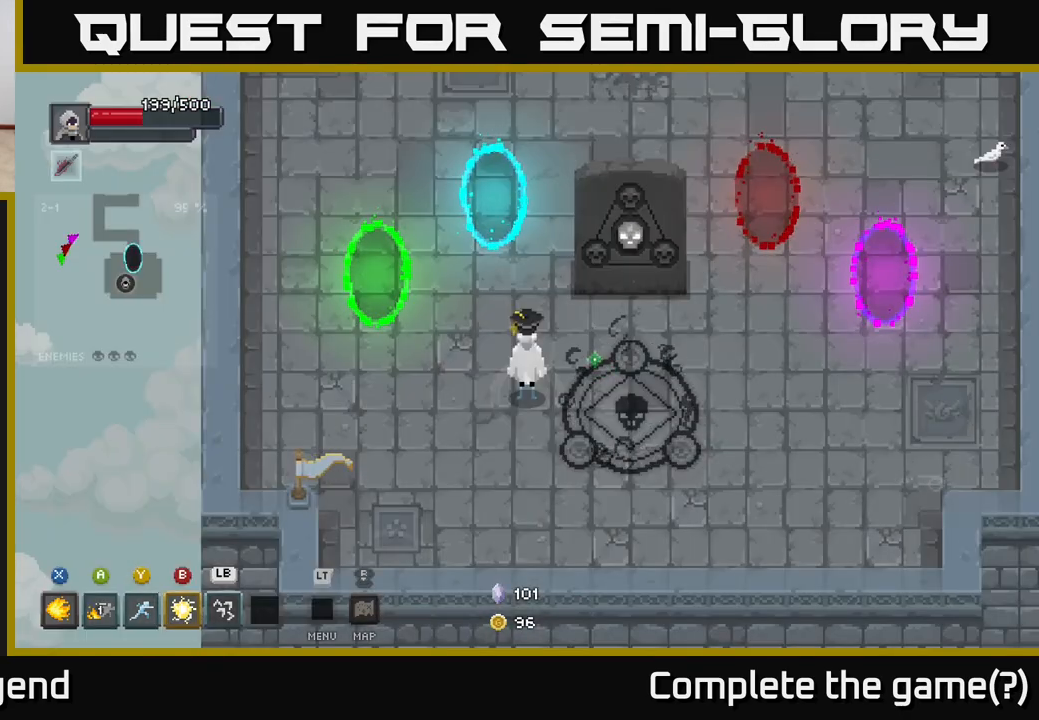
{"buttons": [], "left_stick": "center", "right_stick": "center", "events": [[283, "left_stick", "up"], [450, "left_stick", "center"]]}
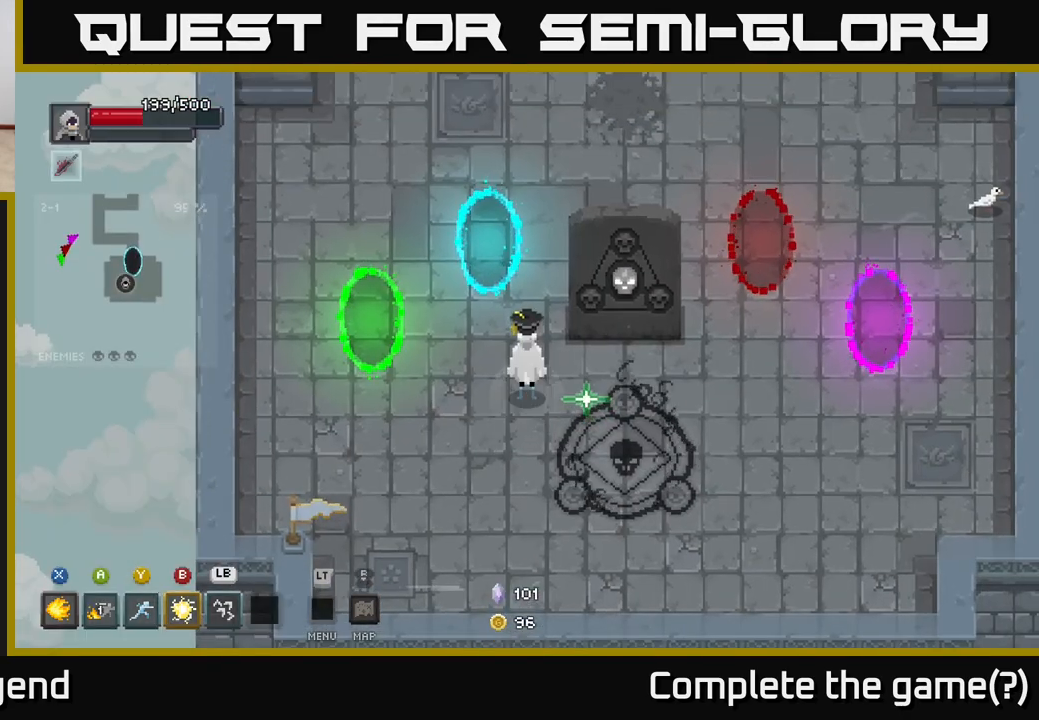
{"buttons": [], "left_stick": "down-right", "right_stick": "center", "events": [[200, "left_stick", "right"], [283, "left_stick", "down-right"]]}
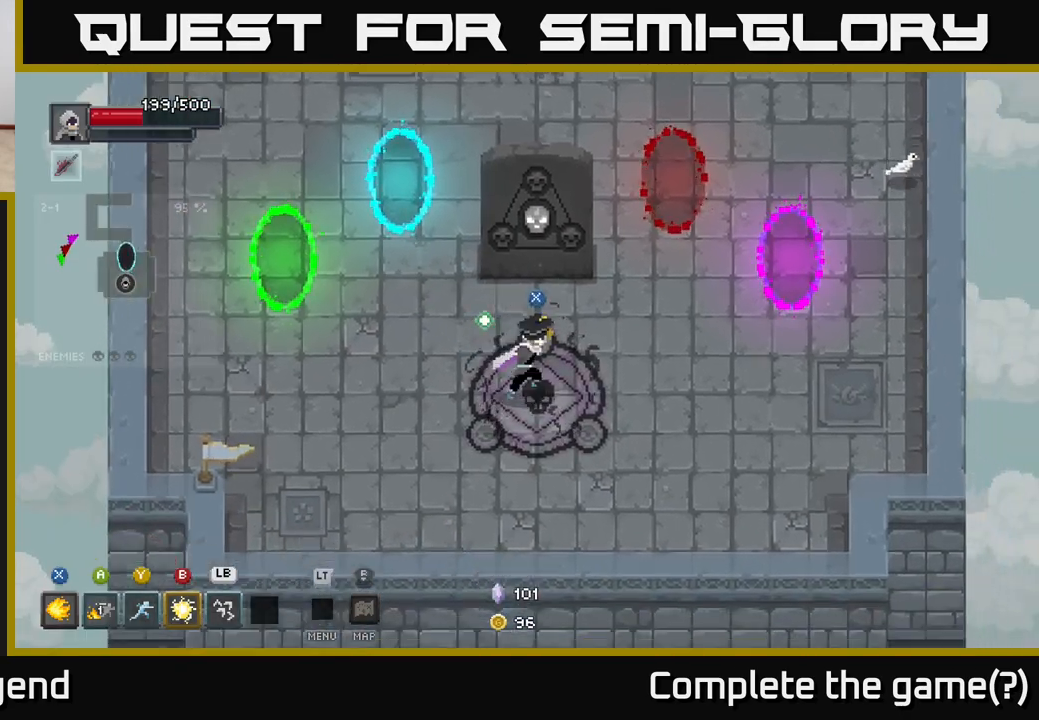
{"buttons": [], "left_stick": "down-right", "right_stick": "center", "events": [[33, "X", "down"], [100, "X", "up"]]}
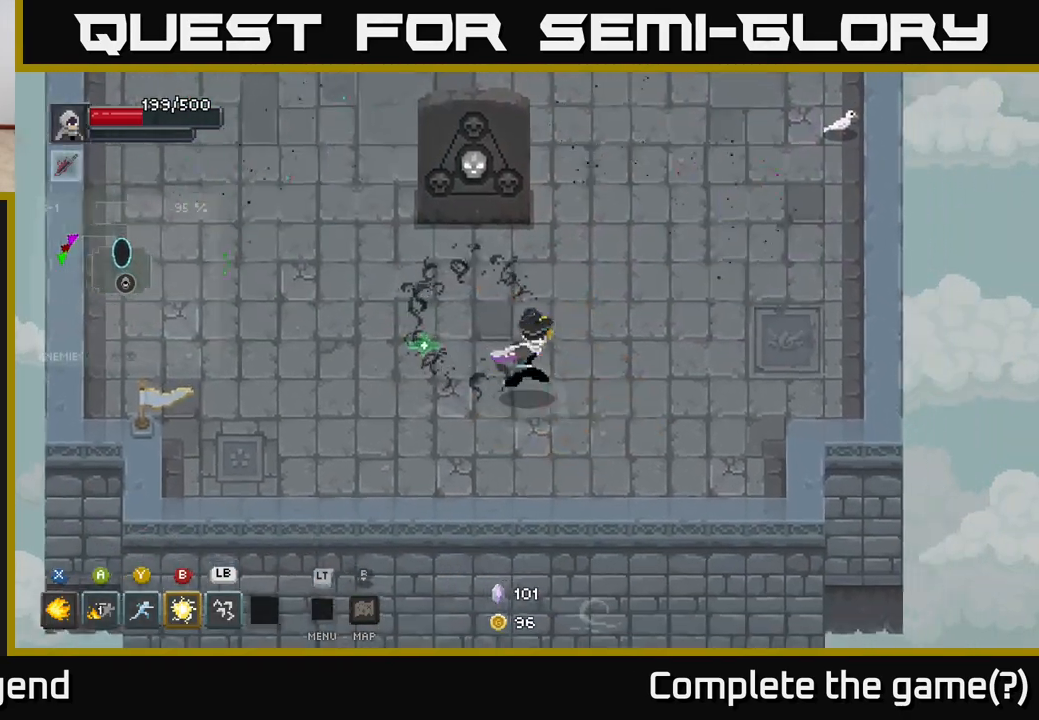
{"buttons": [], "left_stick": "right", "right_stick": "center", "events": [[233, "left_stick", "right"]]}
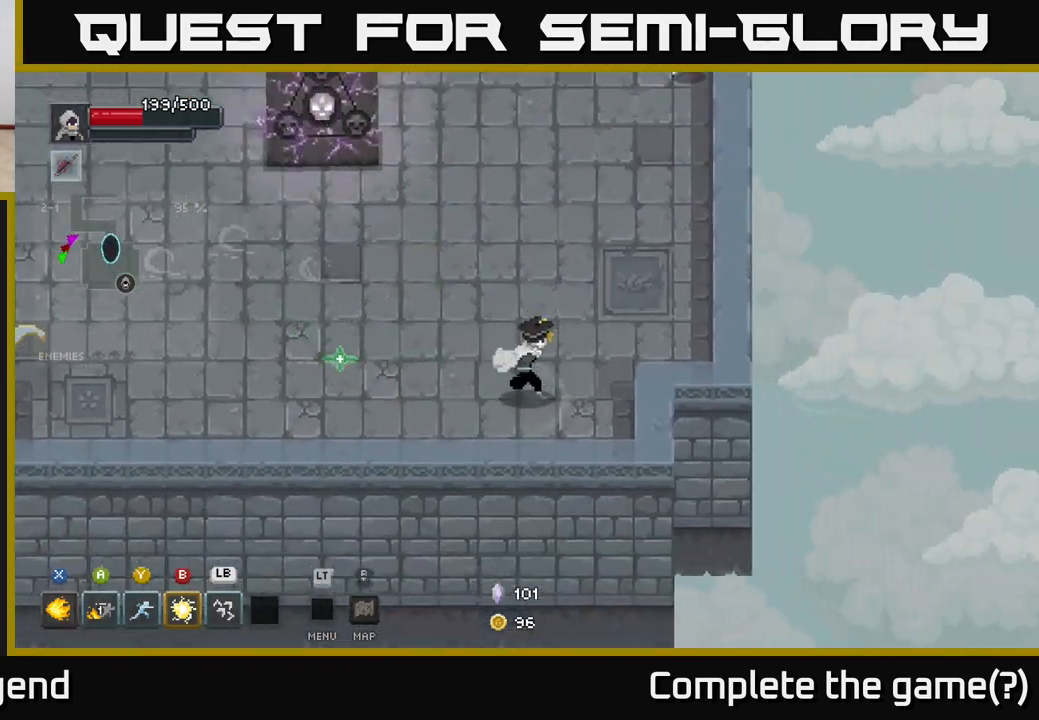
{"buttons": [], "left_stick": "up", "right_stick": "center", "events": [[117, "left_stick", "up-right"], [217, "left_stick", "up"]]}
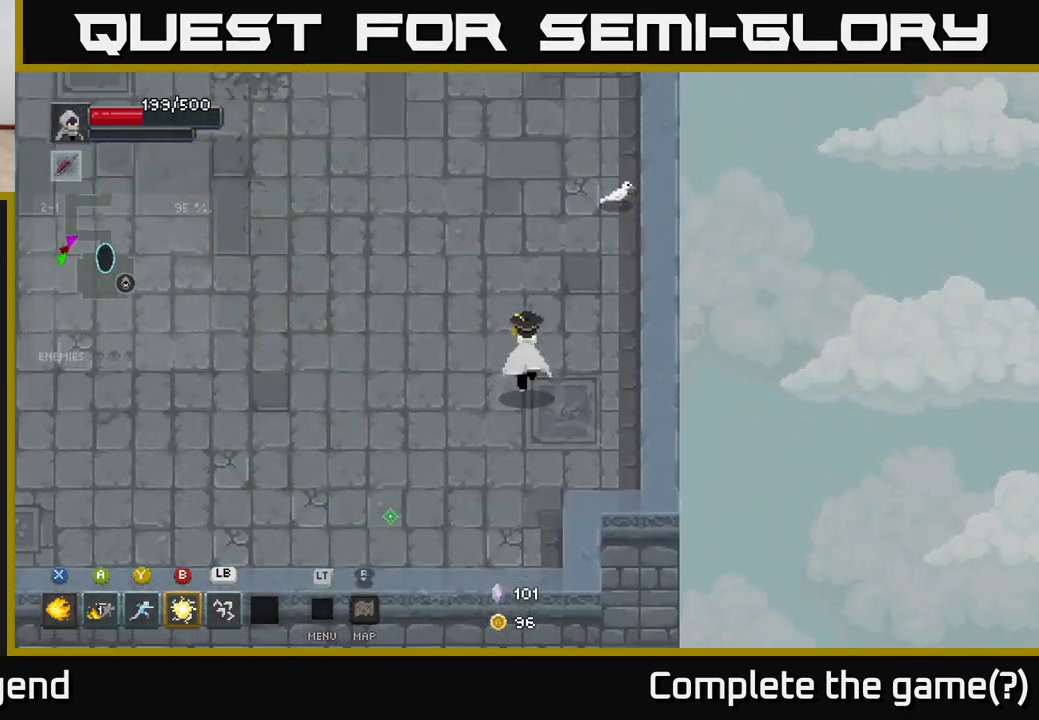
{"buttons": [], "left_stick": "left", "right_stick": "center", "events": [[117, "left_stick", "center"], [317, "left_stick", "left"]]}
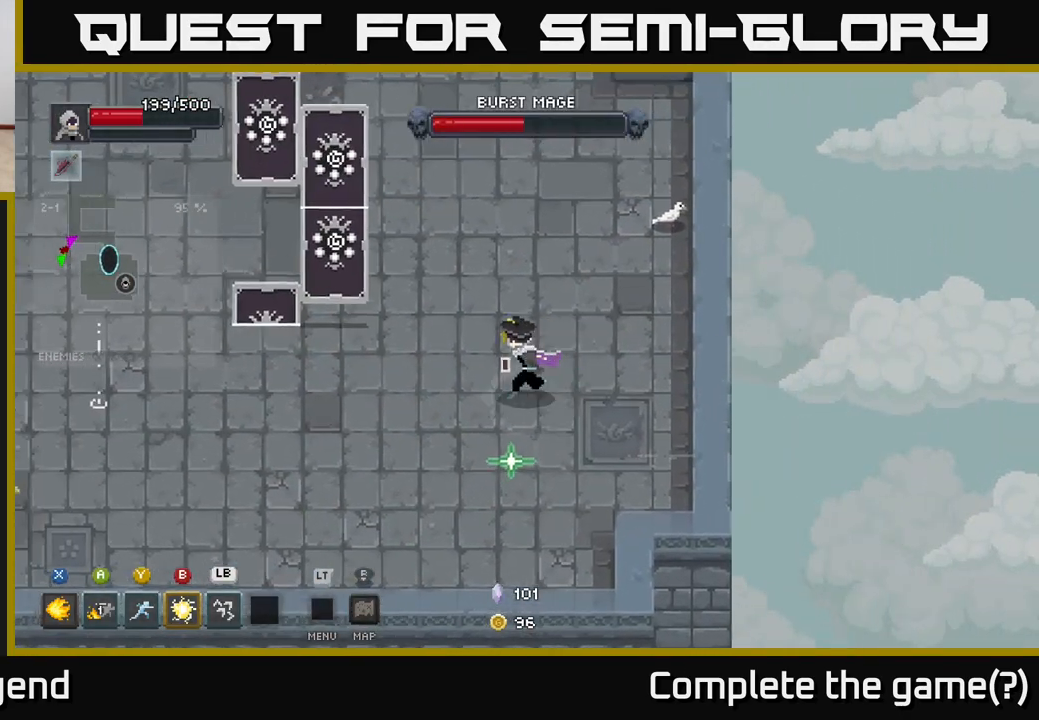
{"buttons": [], "left_stick": "down-right", "right_stick": "center", "events": [[100, "left_stick", "down"], [167, "left_stick", "down-right"]]}
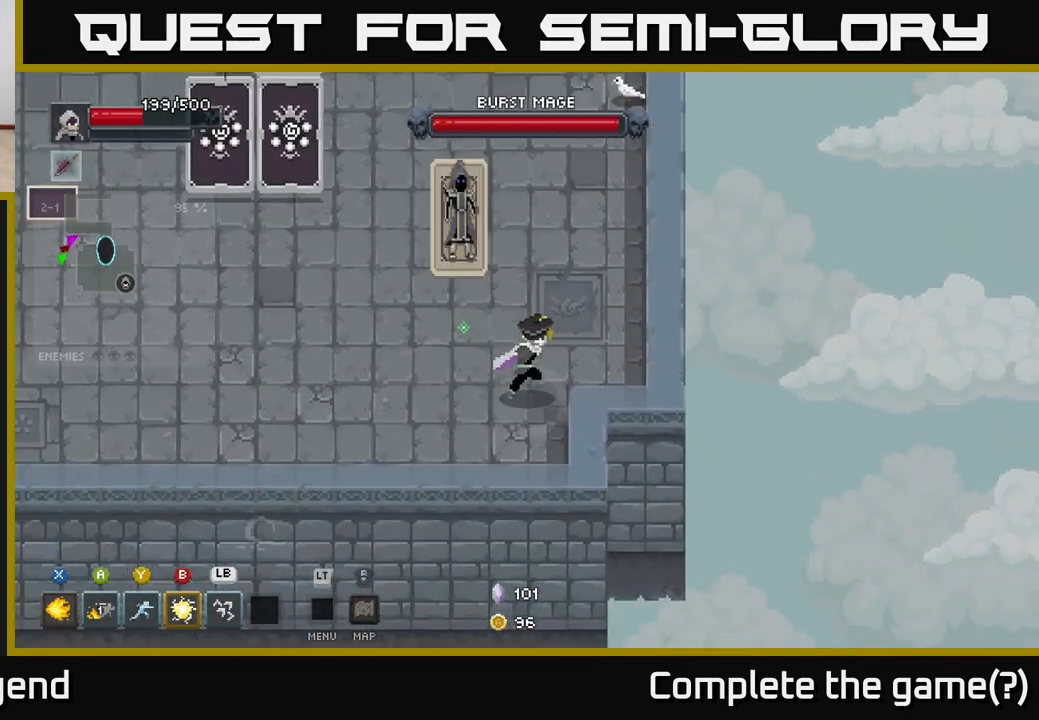
{"buttons": [], "left_stick": "left", "right_stick": "center", "events": [[33, "left_stick", "right"], [233, "left_stick", "up"], [383, "left_stick", "left"], [400, "Y", "down"], [450, "Y", "up"]]}
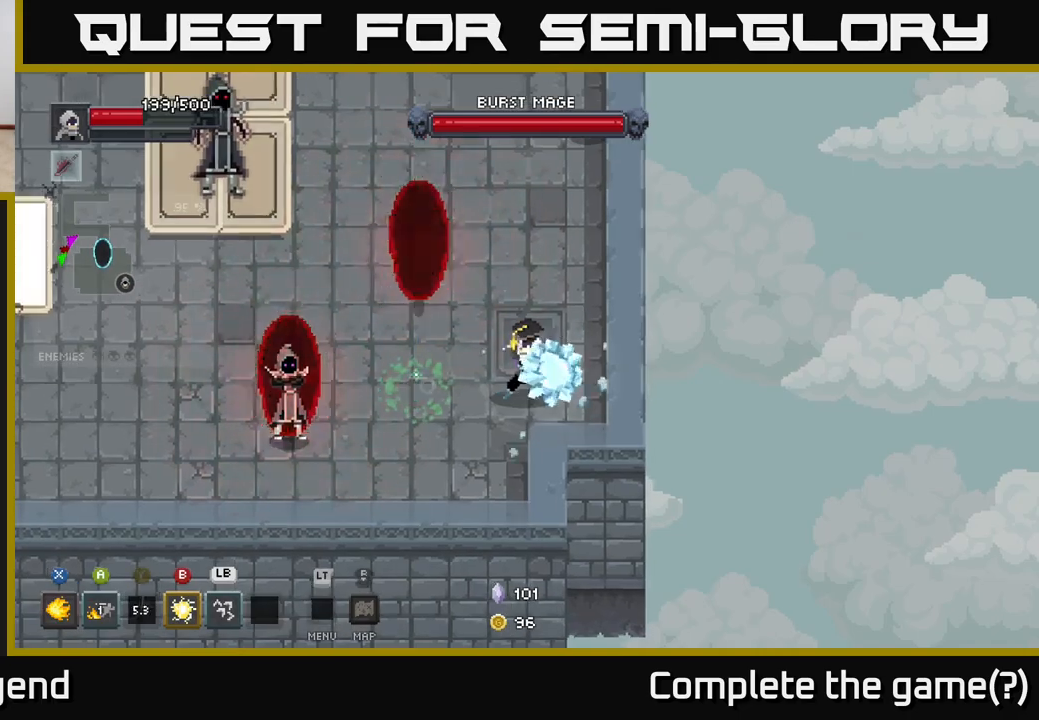
{"buttons": [], "left_stick": "down", "right_stick": "center", "events": [[300, "left_stick", "down-left"], [400, "B", "down"], [467, "B", "up"], [467, "left_stick", "down"]]}
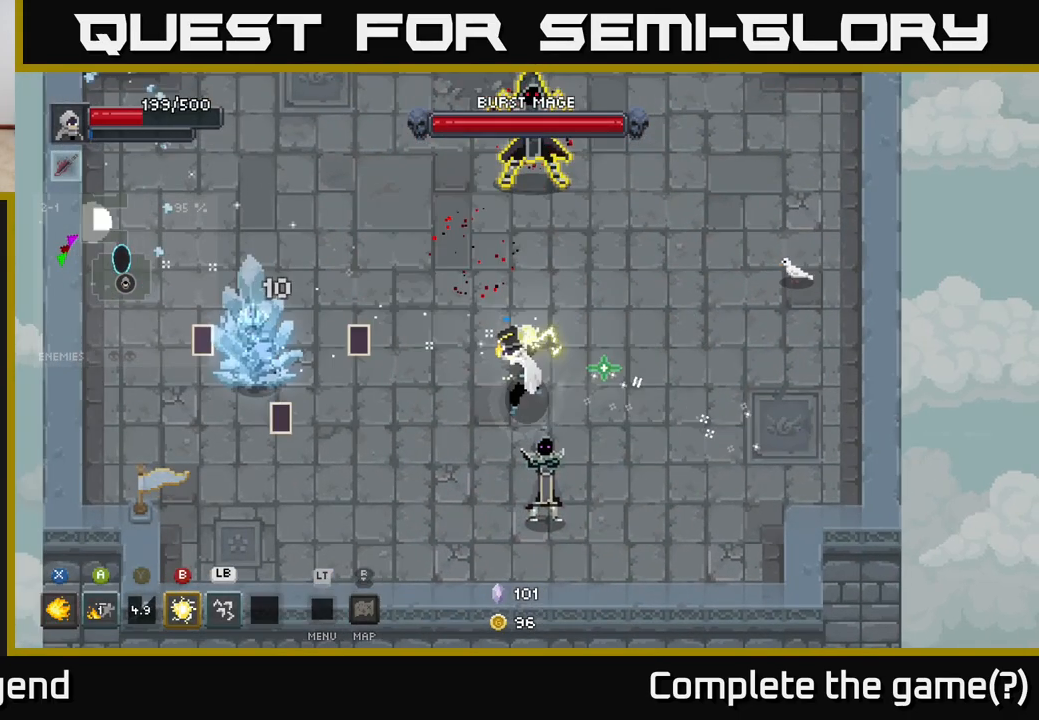
{"buttons": ["X"], "left_stick": "down", "right_stick": "center", "events": [[450, "X", "down"]]}
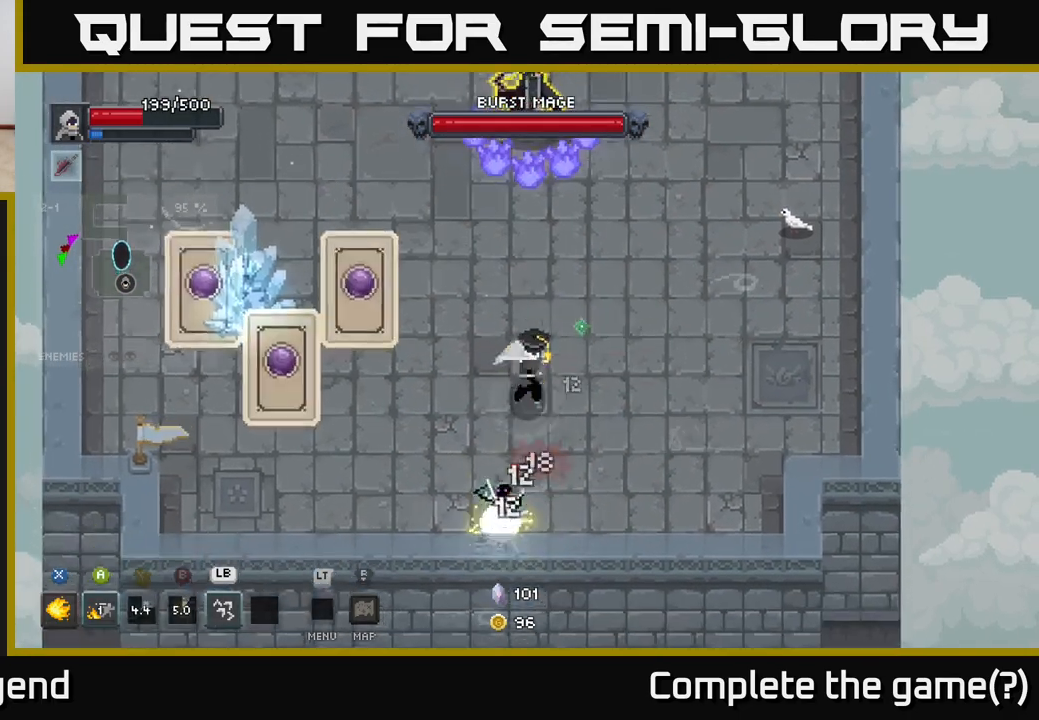
{"buttons": [], "left_stick": "down-left", "right_stick": "center", "events": [[300, "X", "up"], [367, "A", "down"], [400, "left_stick", "down-left"], [467, "A", "up"]]}
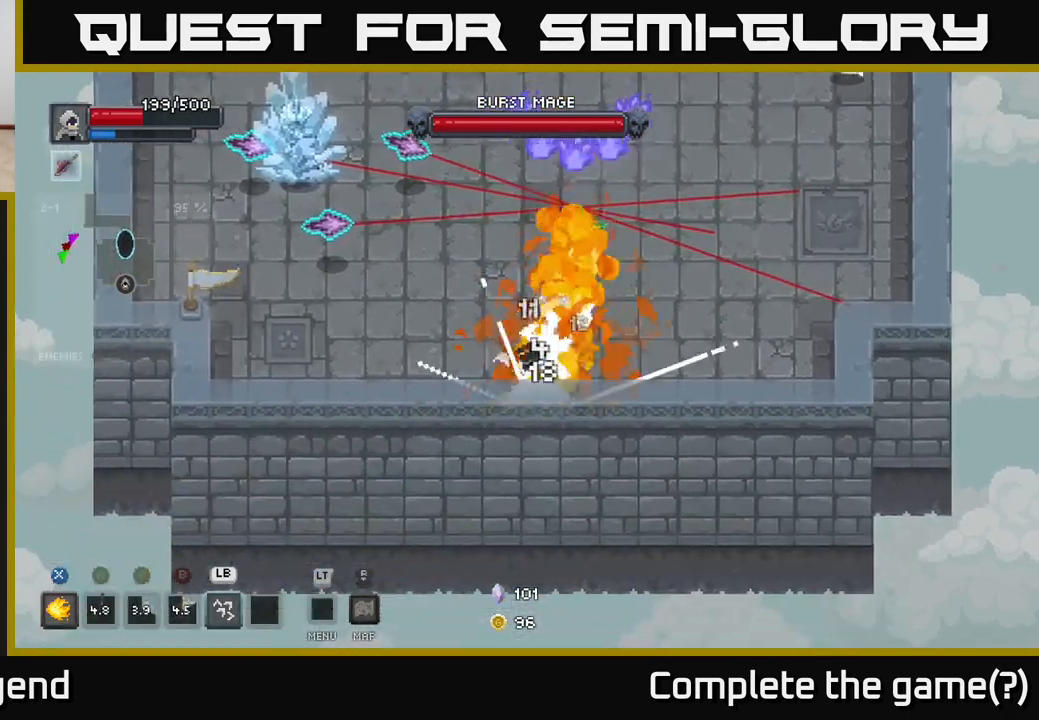
{"buttons": [], "left_stick": "left", "right_stick": "center", "events": [[100, "left_stick", "left"]]}
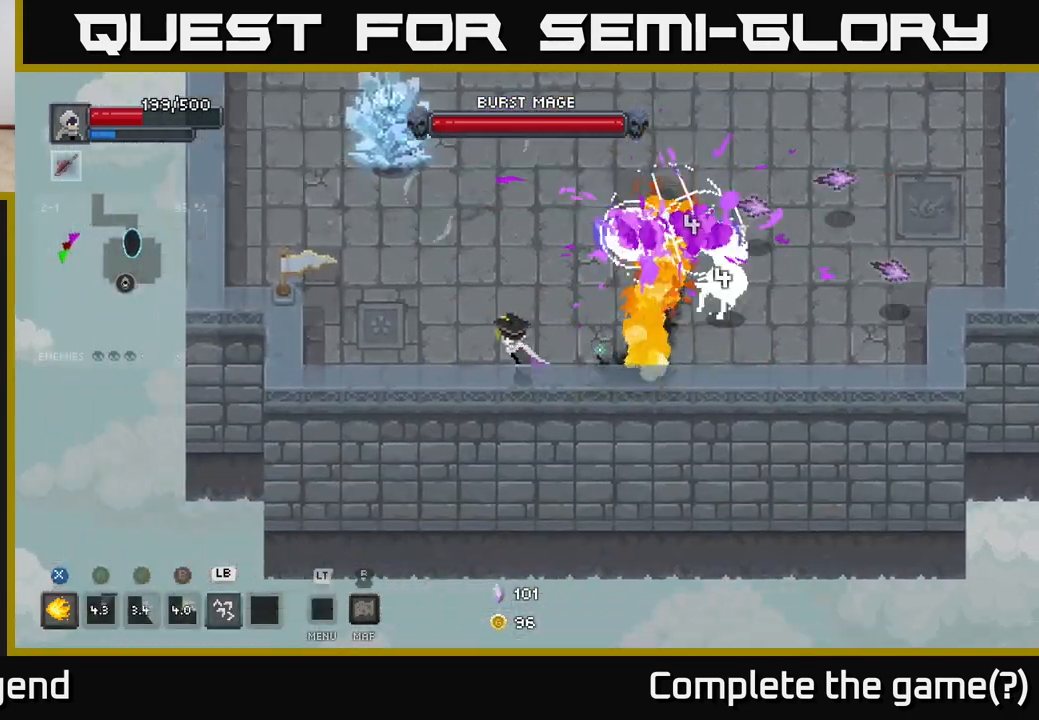
{"buttons": ["X"], "left_stick": "up-left", "right_stick": "center", "events": [[67, "left_stick", "up-left"], [350, "X", "down"]]}
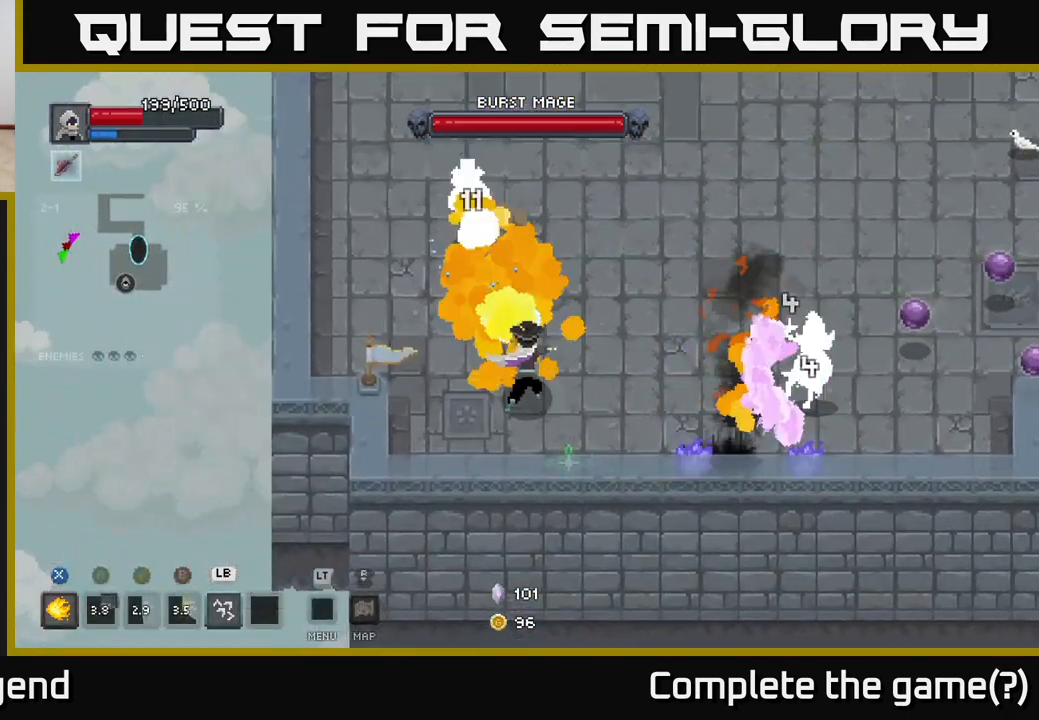
{"buttons": ["X"], "left_stick": "up-left", "right_stick": "center", "events": []}
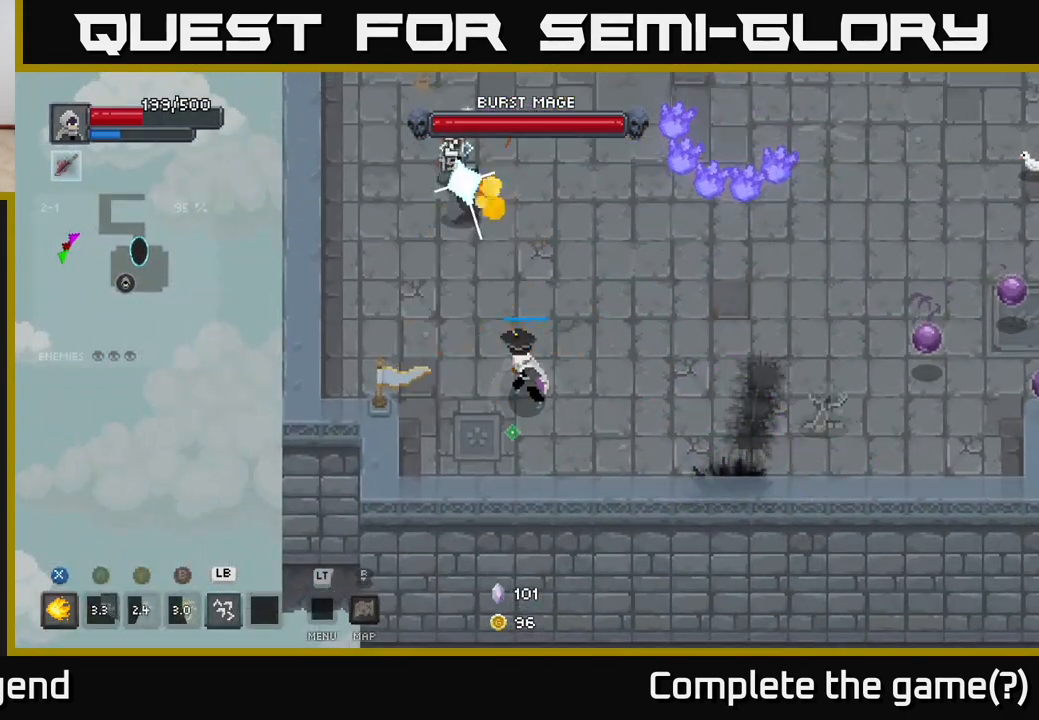
{"buttons": ["X"], "left_stick": "up-left", "right_stick": "center", "events": []}
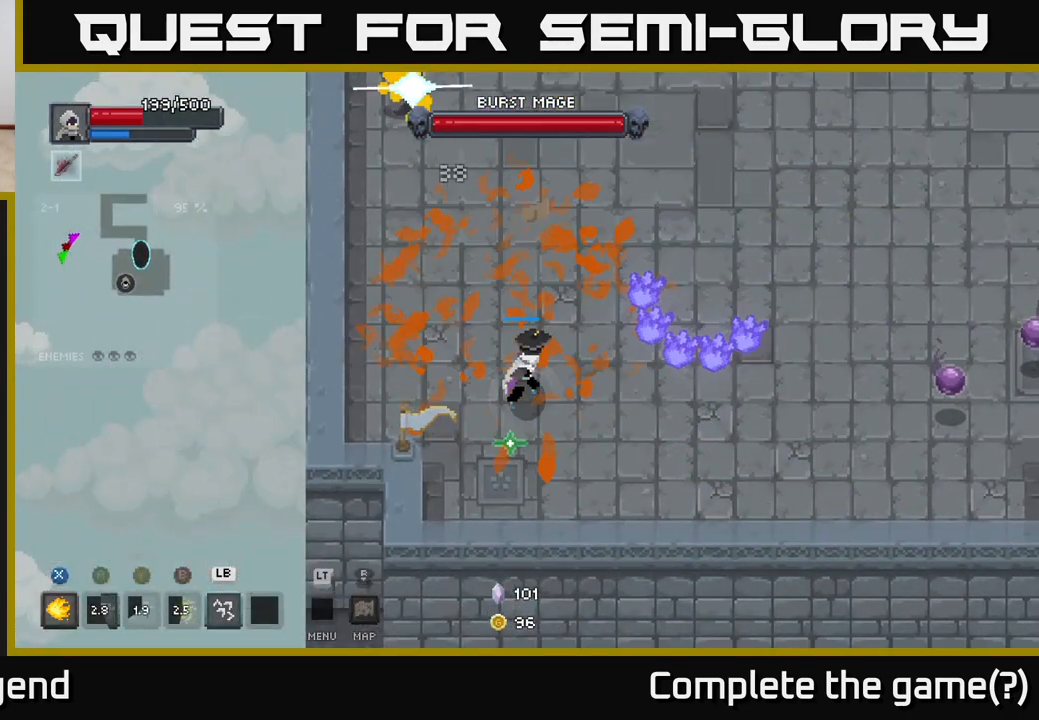
{"buttons": ["A"], "left_stick": "up-left", "right_stick": "center", "events": [[267, "X", "up"], [450, "A", "down"]]}
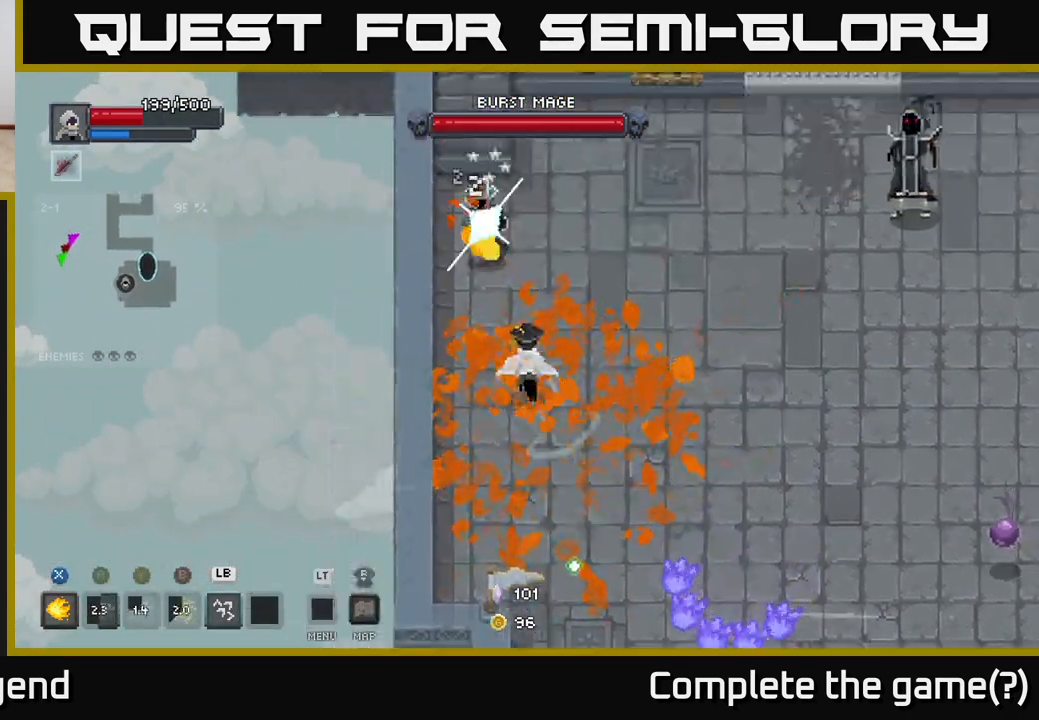
{"buttons": [], "left_stick": "up-right", "right_stick": "center", "events": [[67, "A", "up"], [117, "X", "down"], [217, "left_stick", "up"], [467, "left_stick", "up-right"], [500, "X", "up"]]}
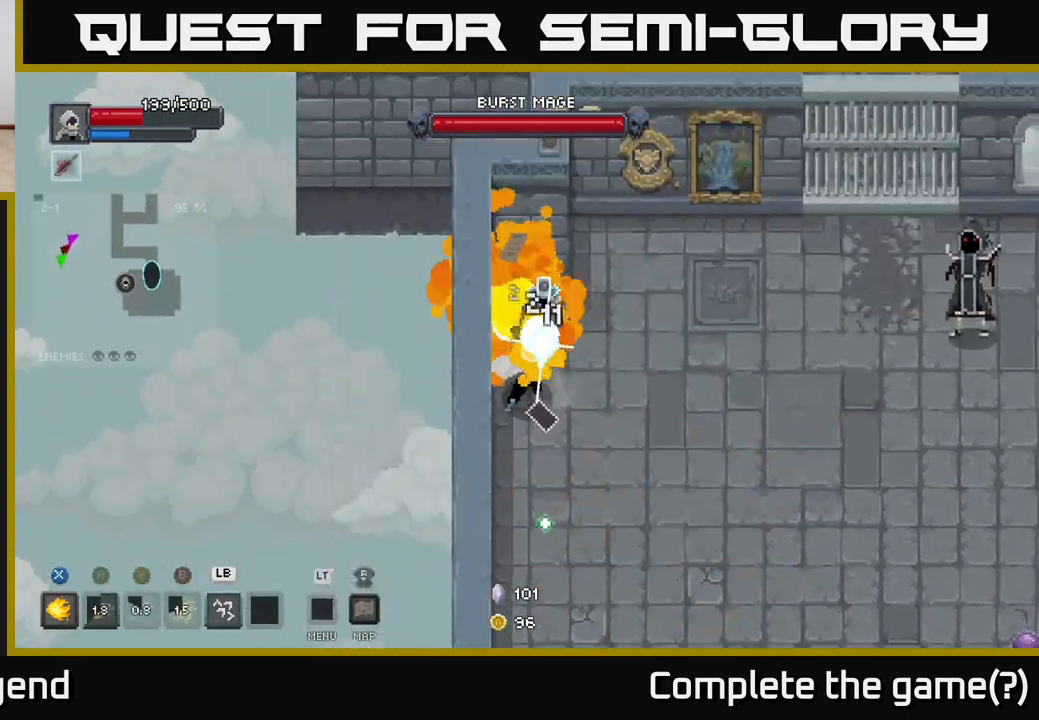
{"buttons": ["X"], "left_stick": "down-right", "right_stick": "center", "events": [[50, "X", "down"], [217, "left_stick", "down-right"], [250, "X", "up"], [283, "X", "down"], [317, "left_stick", "right"], [467, "left_stick", "down-right"]]}